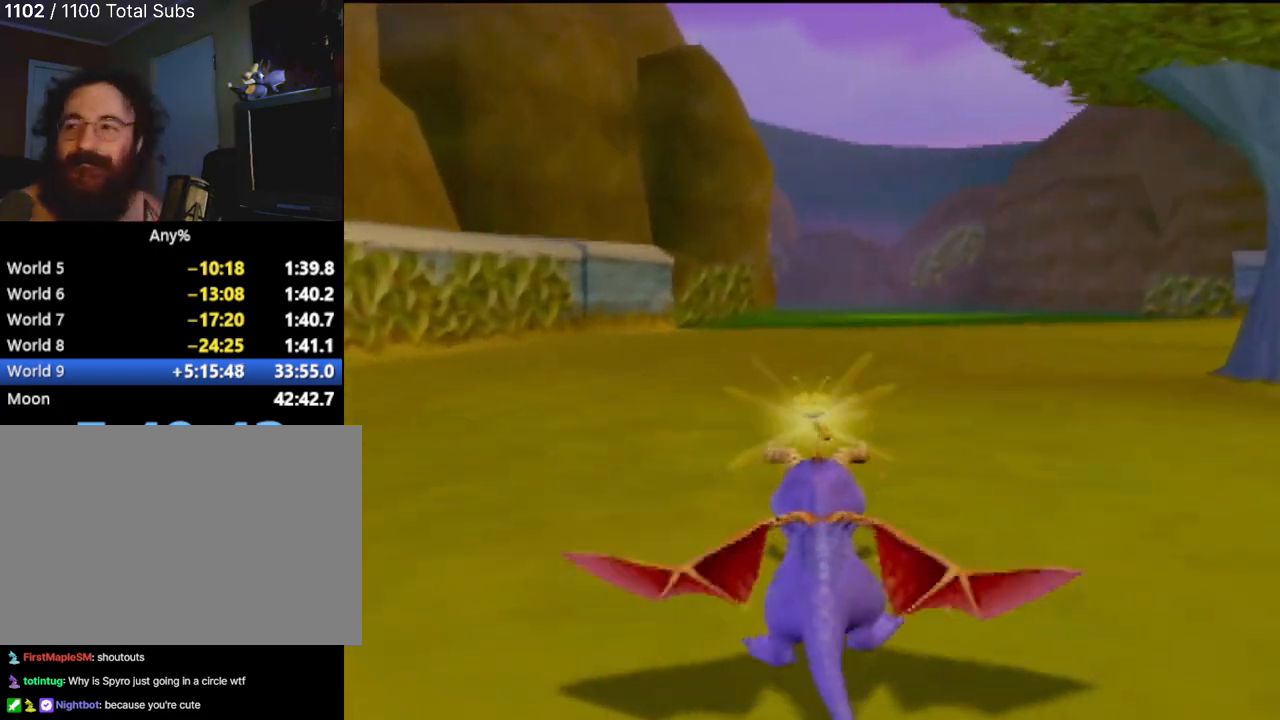
Gameplay with a controller (PlayStation layout); each line is a JSON object with the inputs held at the frame after it. "events" lists button and stick changes between this image and that frame as [ms after this image, input, new state], when the widget could be followed in between. Not read: L3 R3 right_stick.
{"buttons": ["SQUARE"], "left_stick": "center", "events": []}
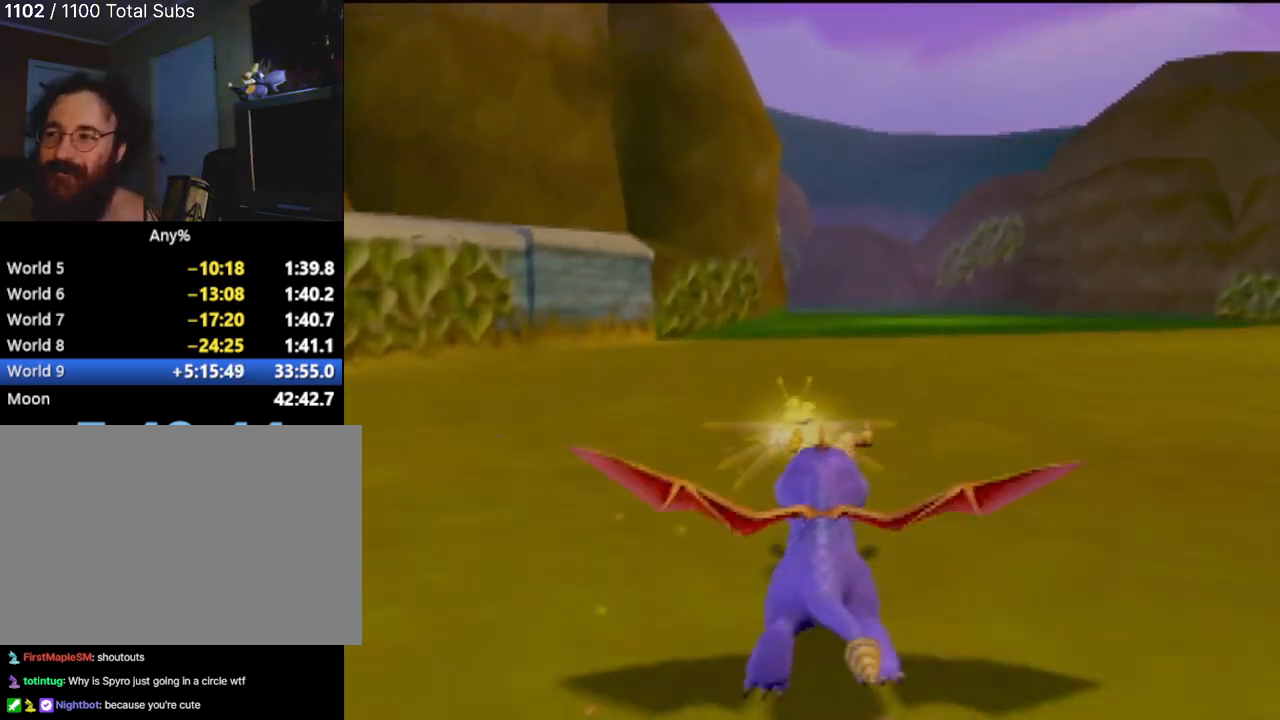
{"buttons": ["SQUARE"], "left_stick": "center", "events": []}
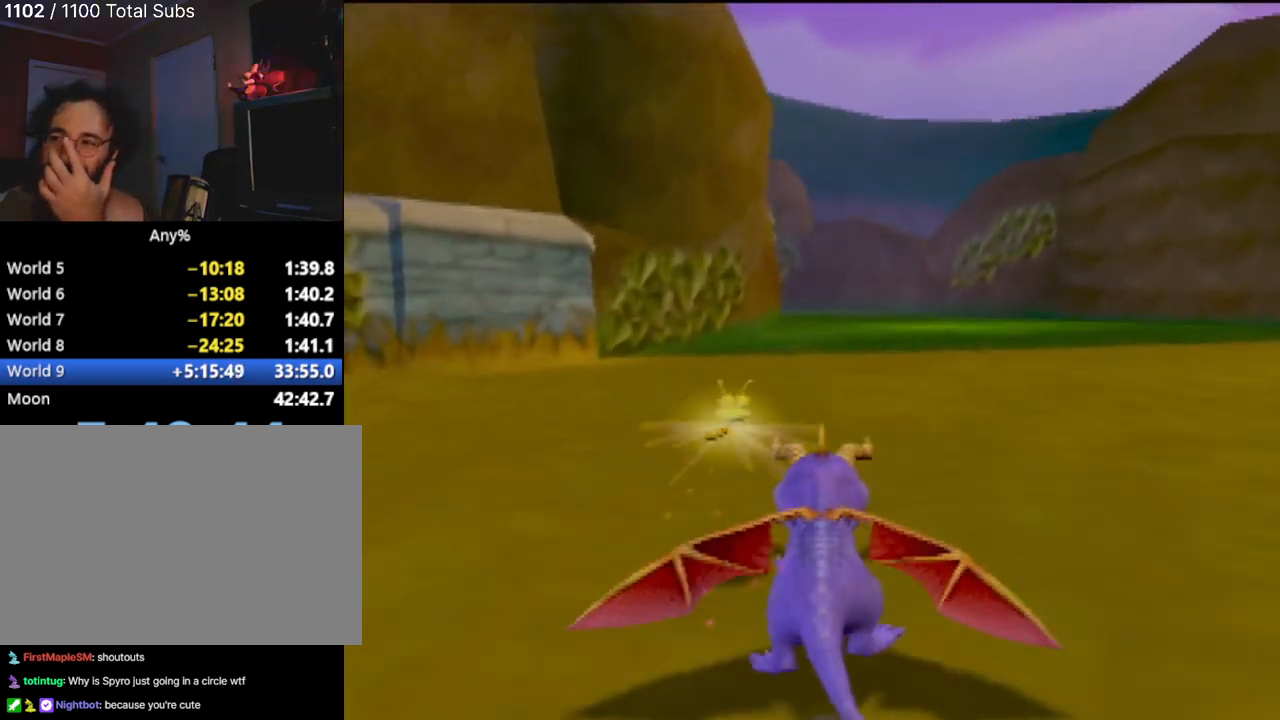
{"buttons": ["SQUARE"], "left_stick": "center", "events": []}
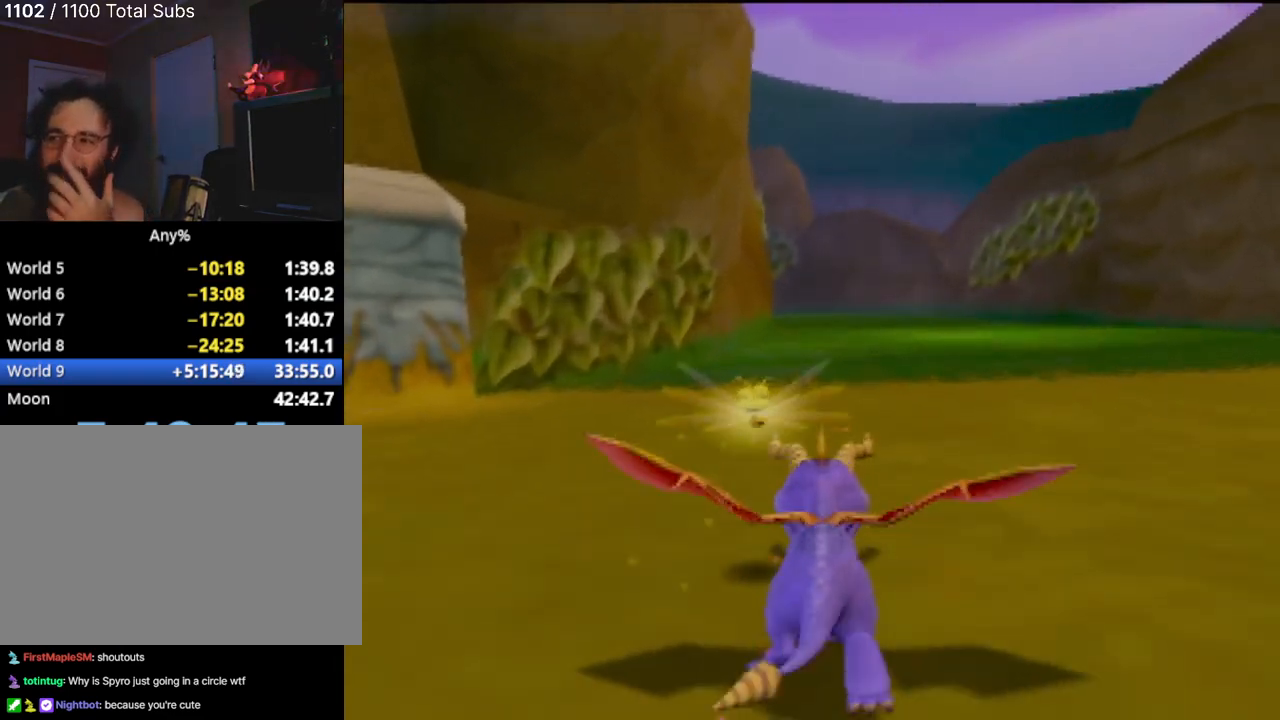
{"buttons": ["SQUARE"], "left_stick": "center", "events": []}
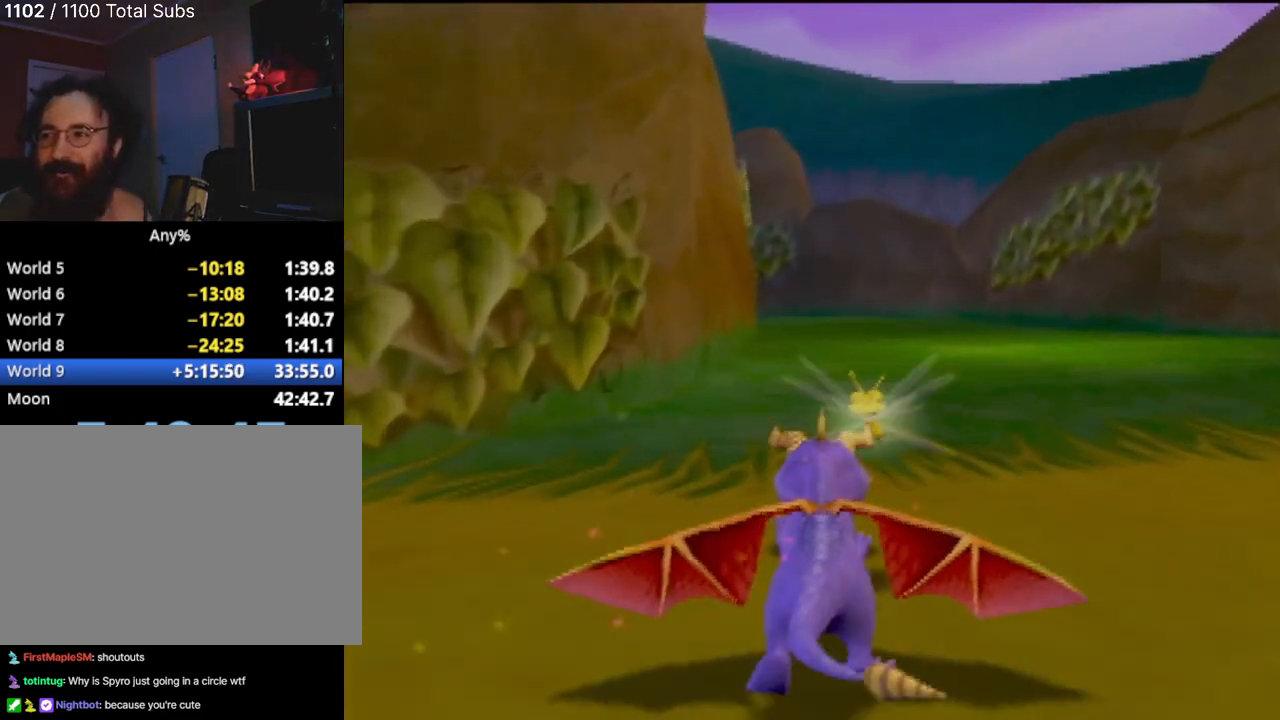
{"buttons": ["SQUARE"], "left_stick": "center", "events": []}
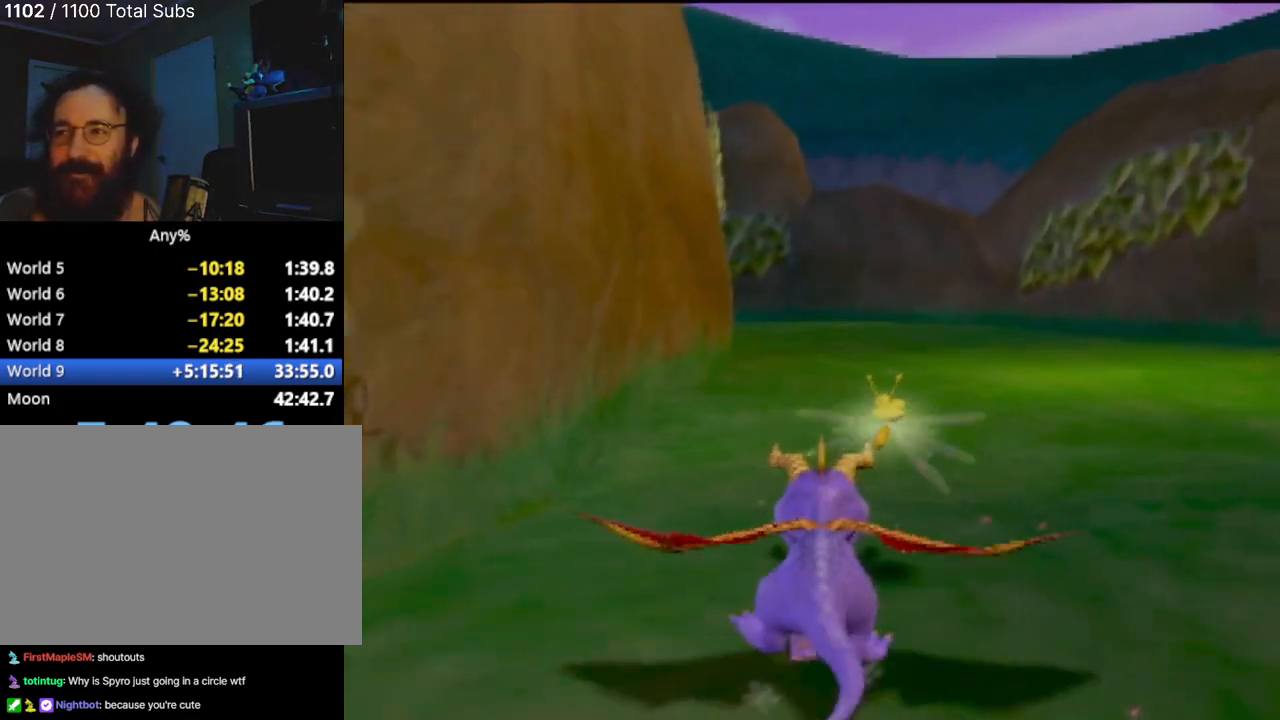
{"buttons": ["SQUARE"], "left_stick": "center", "events": []}
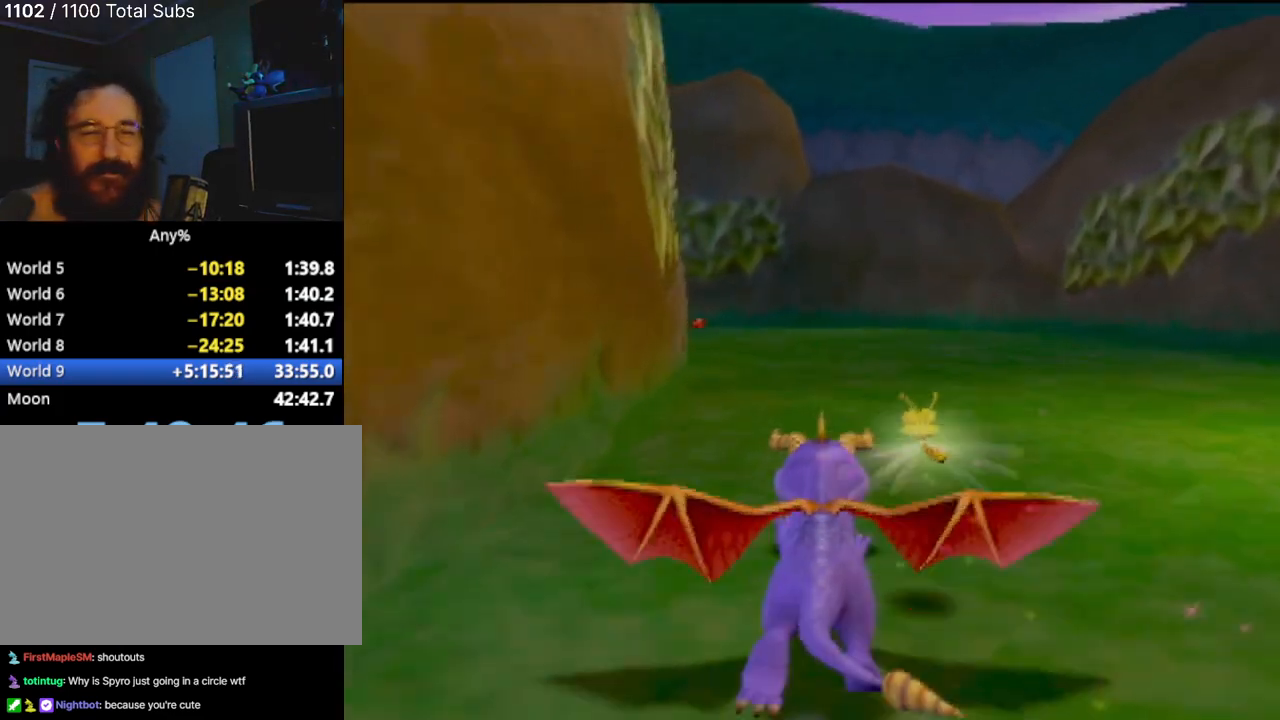
{"buttons": ["START"], "left_stick": "center", "events": [[117, "left_stick", "left"], [167, "left_stick", "center"], [217, "SQUARE", "up"], [317, "START", "down"]]}
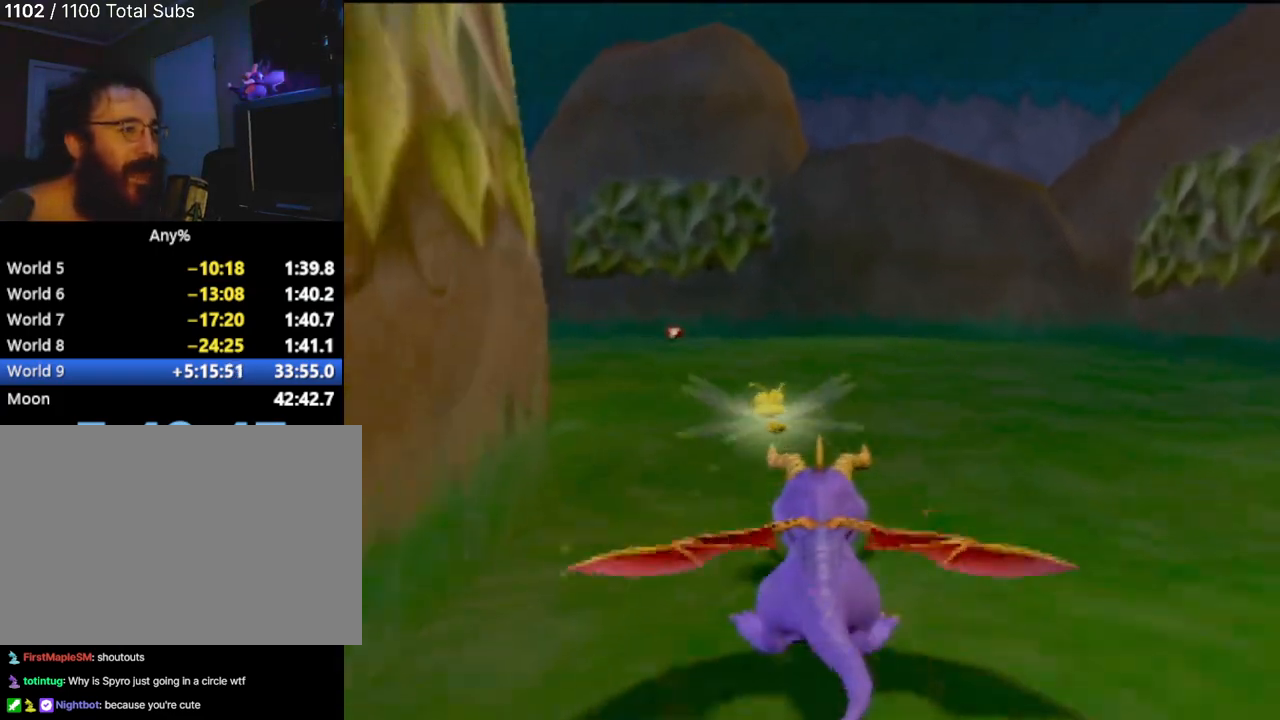
{"buttons": ["DPAD_DOWN"], "left_stick": "center", "events": [[50, "START", "up"], [467, "DPAD_DOWN", "down"]]}
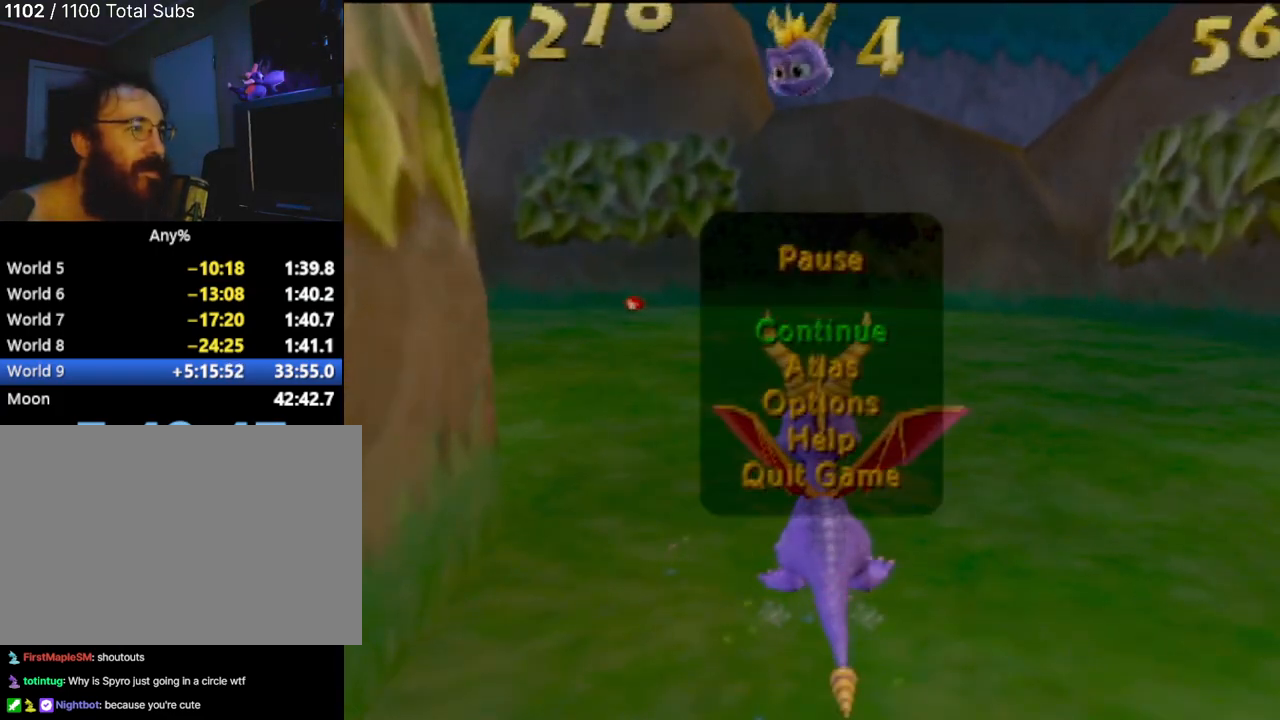
{"buttons": [], "left_stick": "center", "events": [[134, "DPAD_DOWN", "up"], [167, "CROSS", "down"], [250, "CROSS", "up"]]}
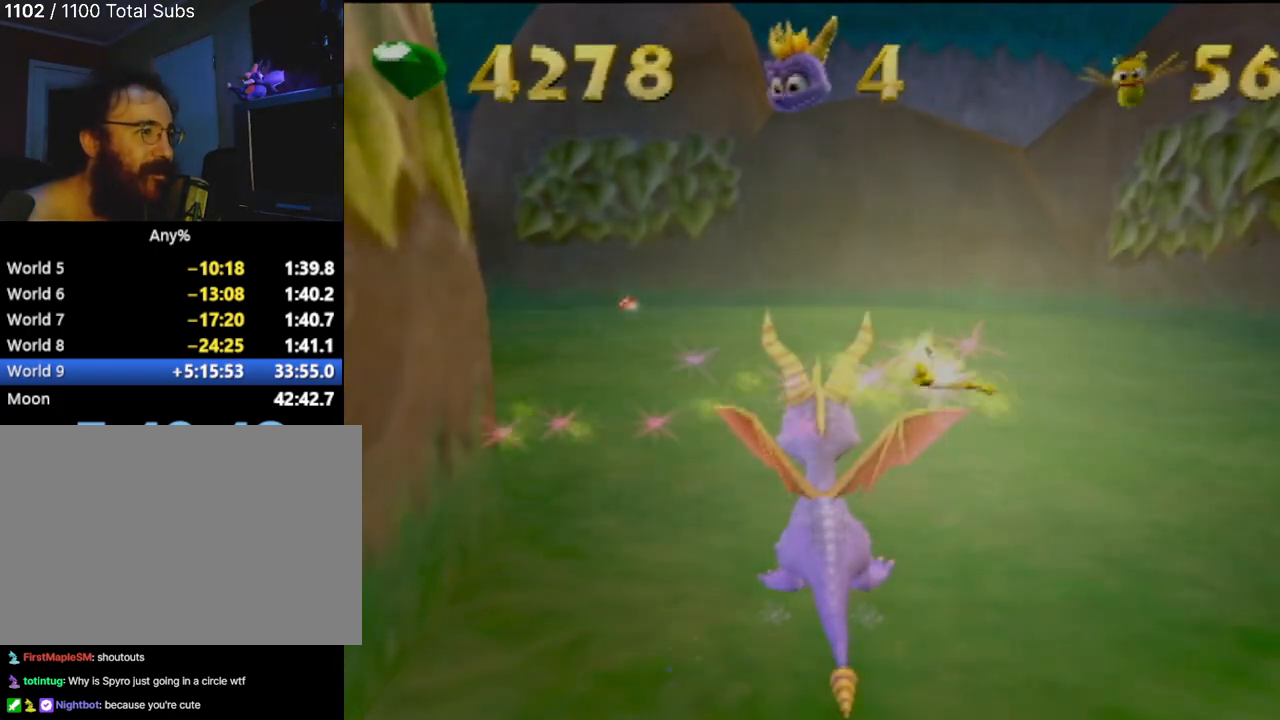
{"buttons": [], "left_stick": "center", "events": []}
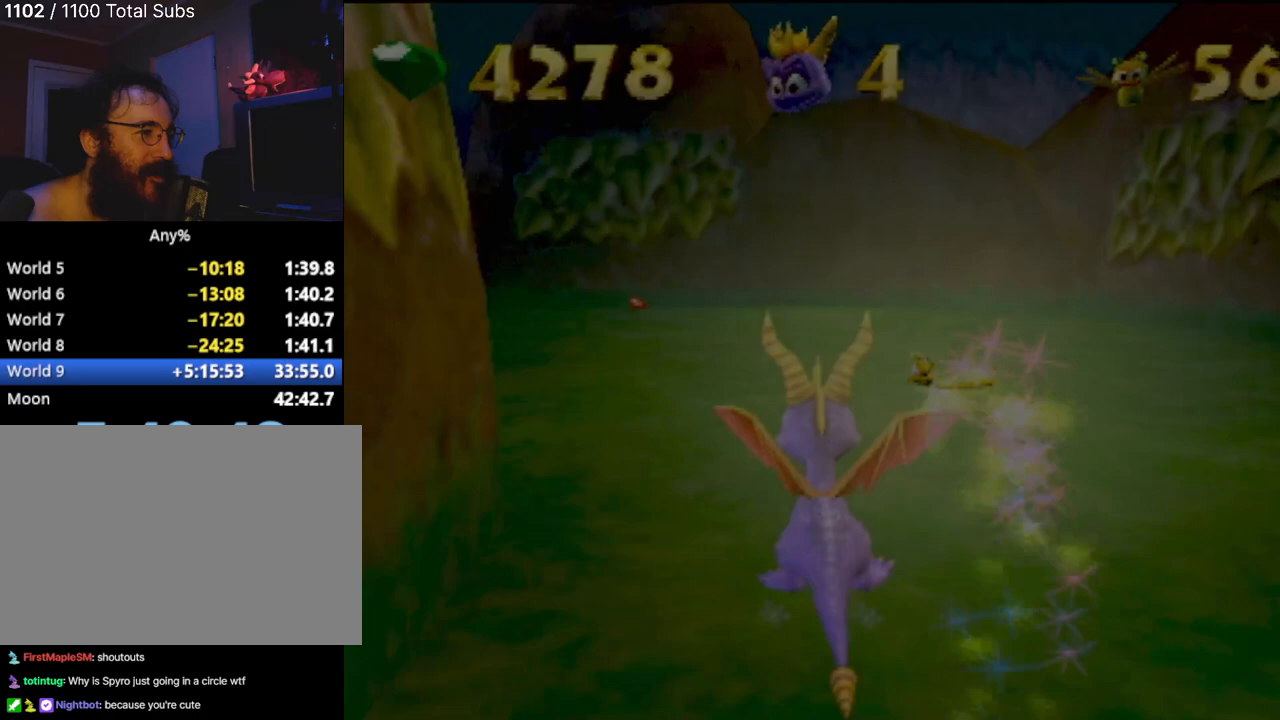
{"buttons": [], "left_stick": "center", "events": []}
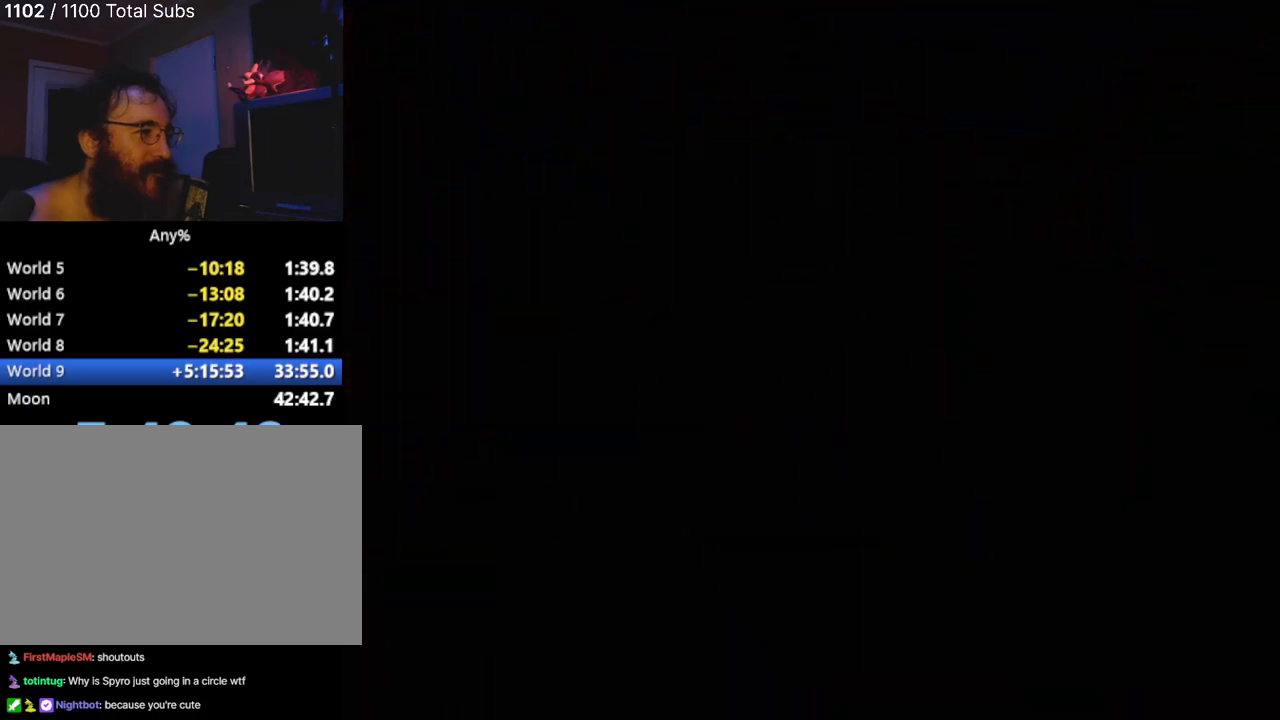
{"buttons": [], "left_stick": "center", "events": []}
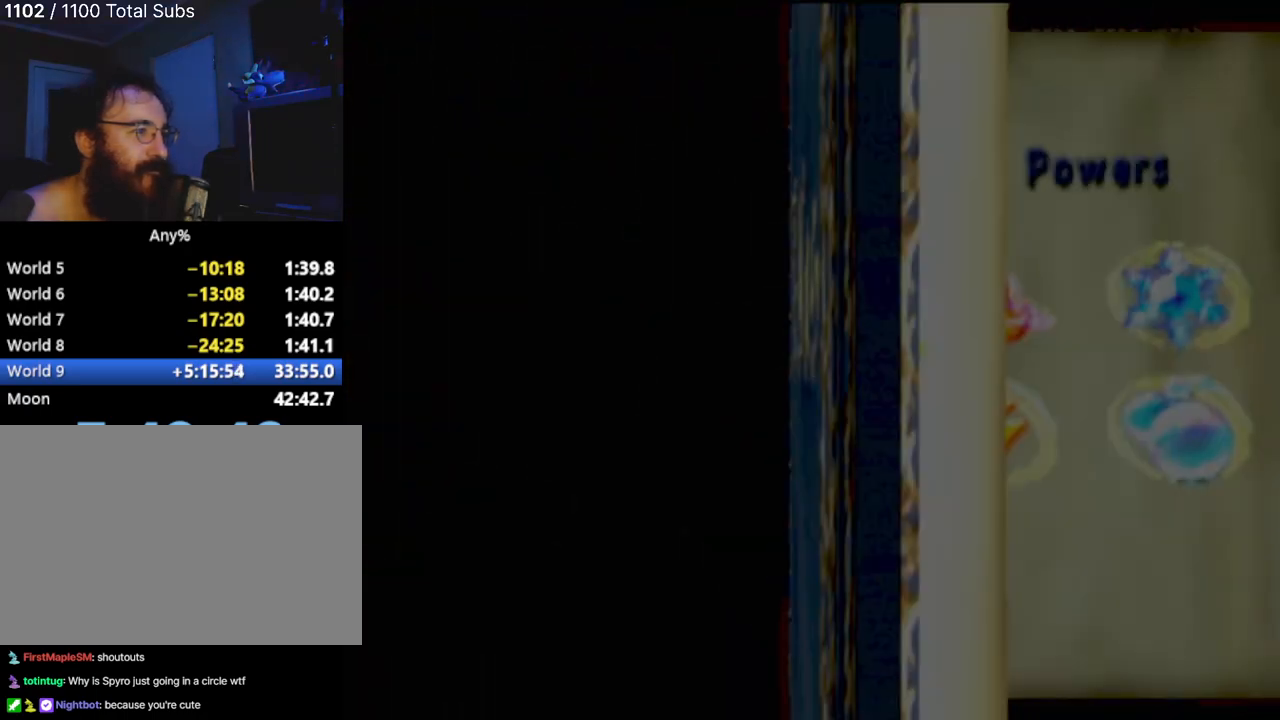
{"buttons": [], "left_stick": "center", "events": []}
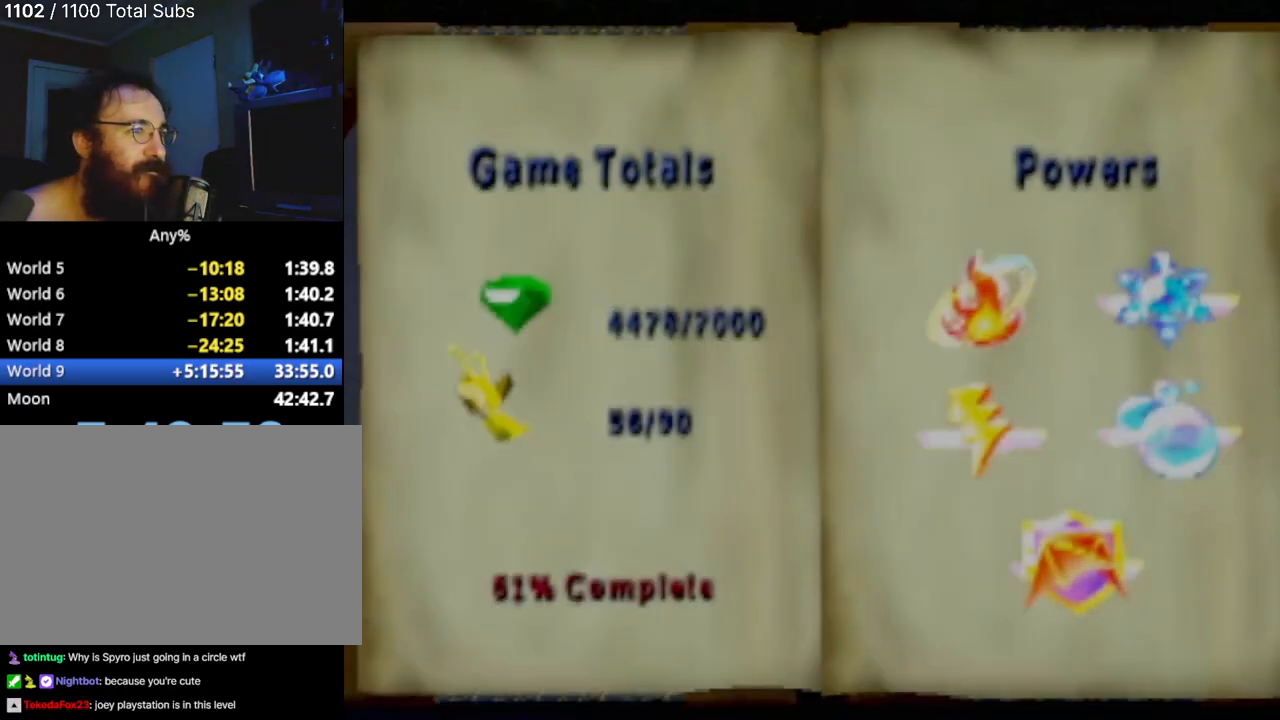
{"buttons": [], "left_stick": "center", "events": [[66, "R1", "down"], [66, "R2", "down"], [200, "R1", "up"], [200, "R2", "up"]]}
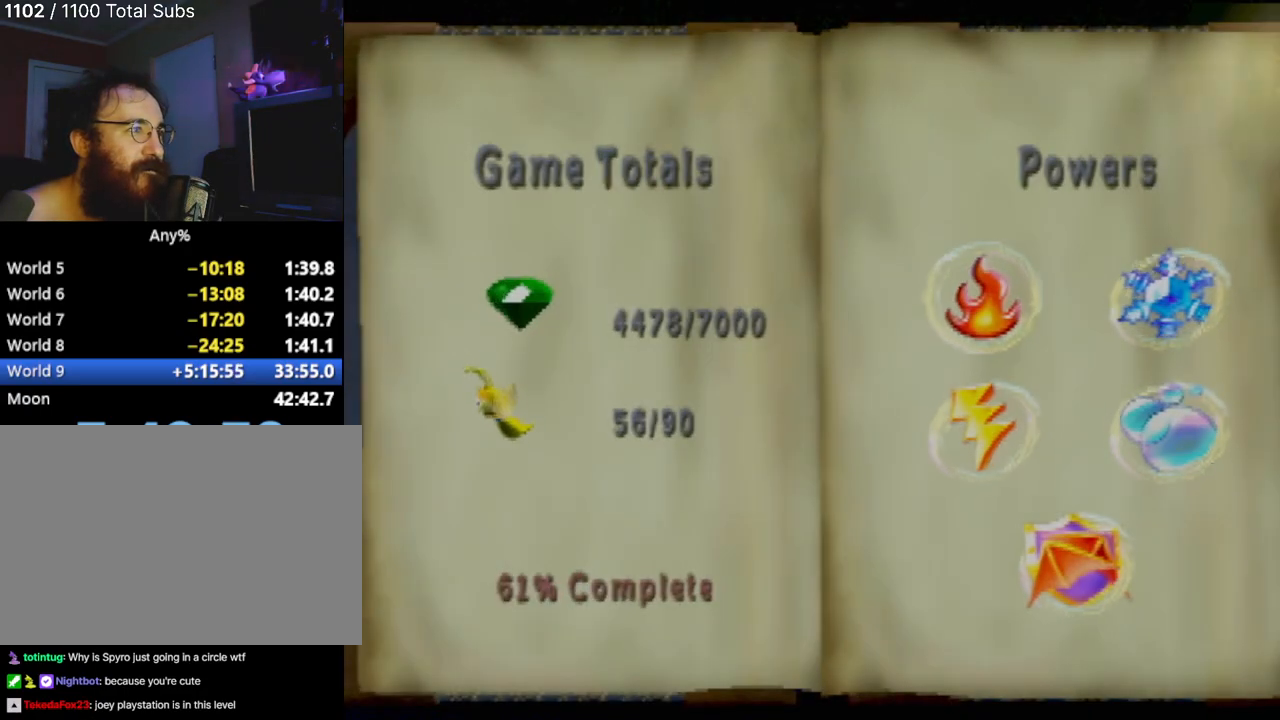
{"buttons": [], "left_stick": "center", "events": [[33, "DPAD_RIGHT", "down"], [200, "DPAD_RIGHT", "up"]]}
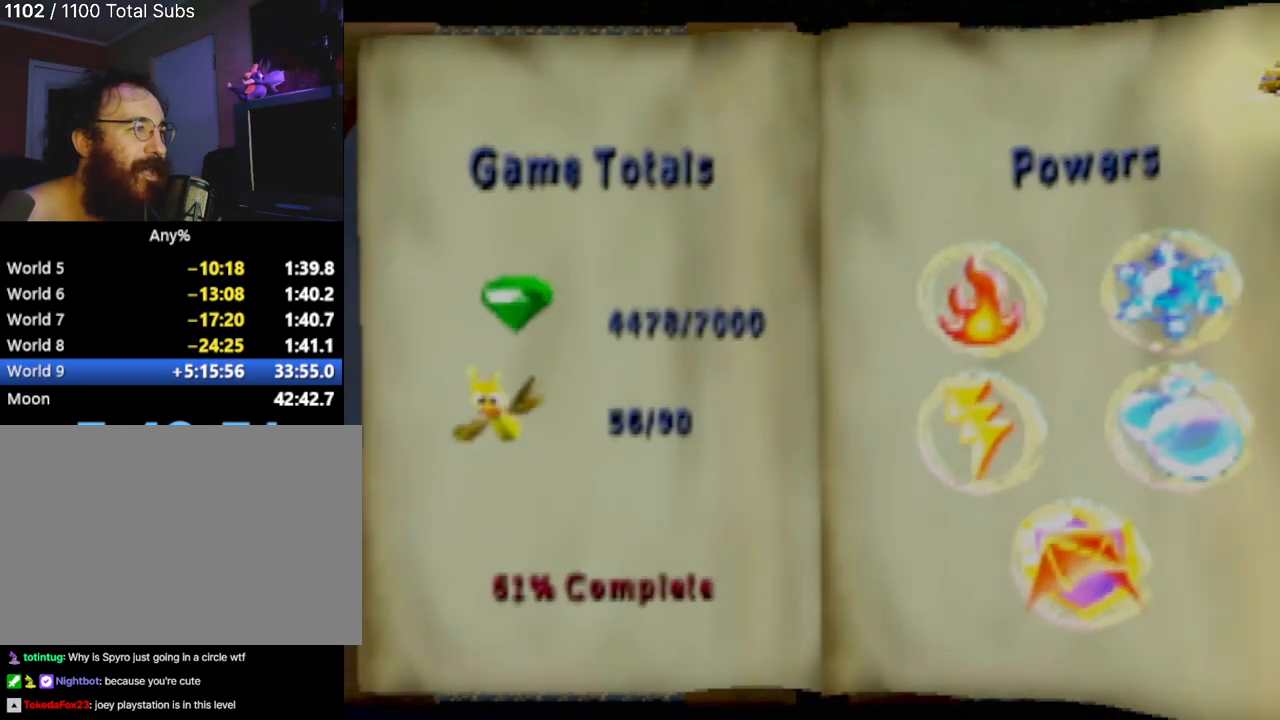
{"buttons": [], "left_stick": "center", "events": []}
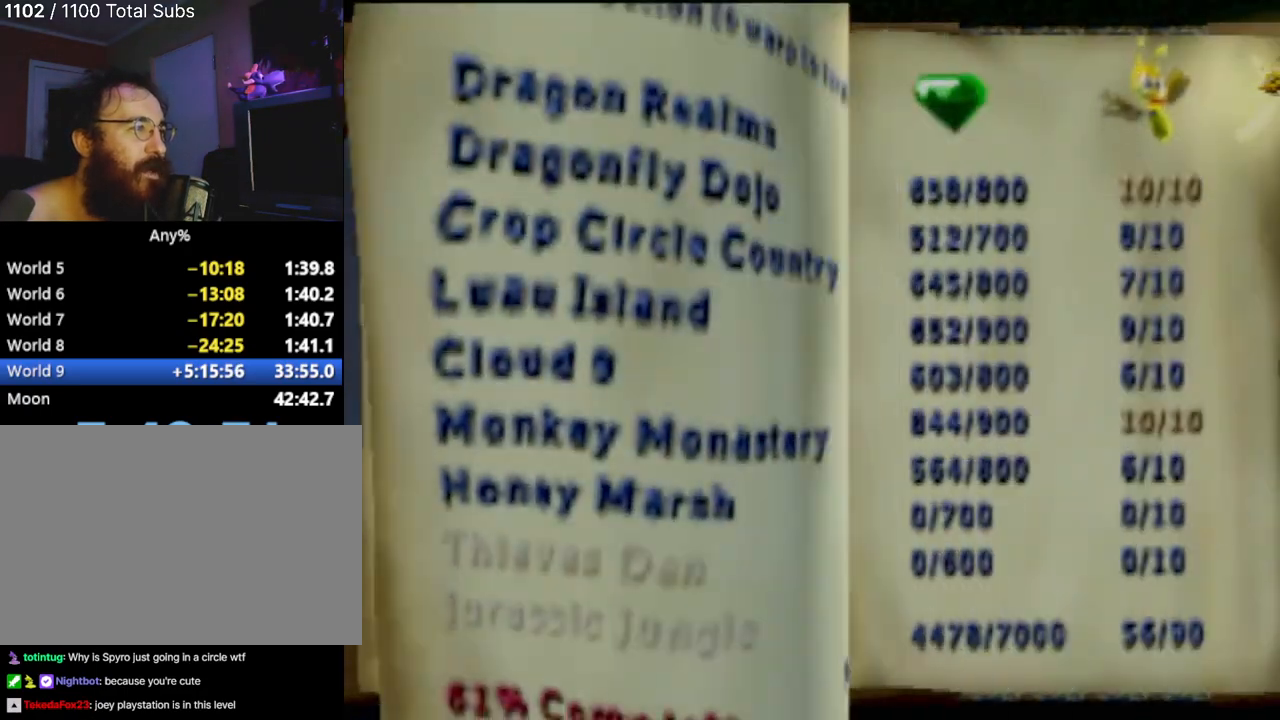
{"buttons": [], "left_stick": "center", "events": [[267, "DPAD_DOWN", "down"], [384, "DPAD_DOWN", "up"]]}
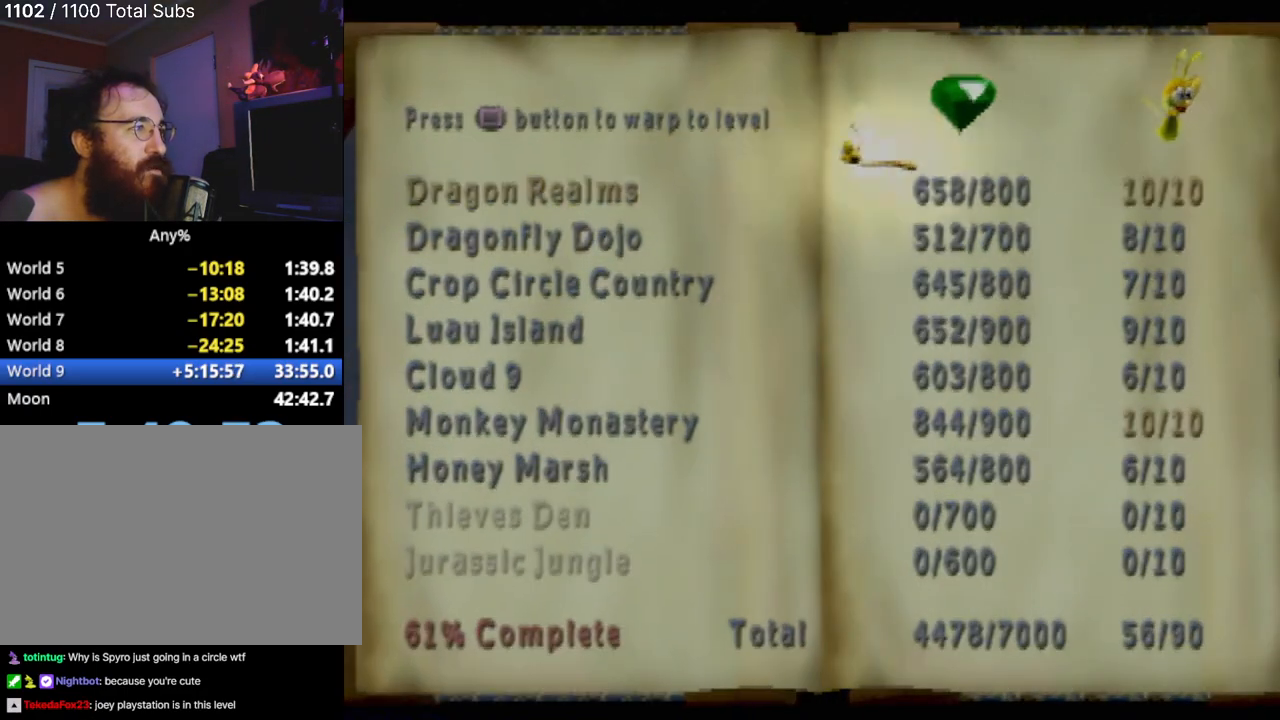
{"buttons": [], "left_stick": "center", "events": [[33, "DPAD_DOWN", "down"], [150, "DPAD_DOWN", "up"], [333, "DPAD_DOWN", "down"], [450, "DPAD_DOWN", "up"]]}
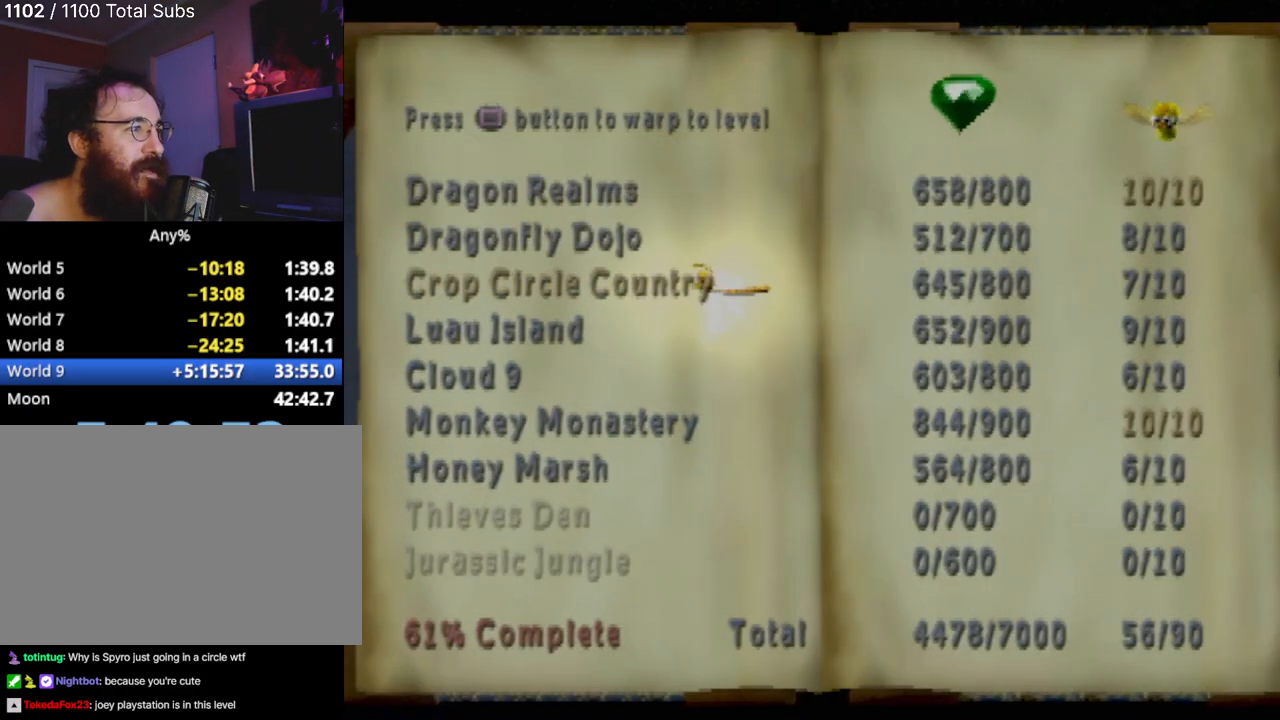
{"buttons": ["DPAD_DOWN"], "left_stick": "center", "events": [[67, "DPAD_DOWN", "down"], [167, "DPAD_DOWN", "up"], [250, "DPAD_DOWN", "down"], [384, "DPAD_DOWN", "up"], [501, "DPAD_DOWN", "down"]]}
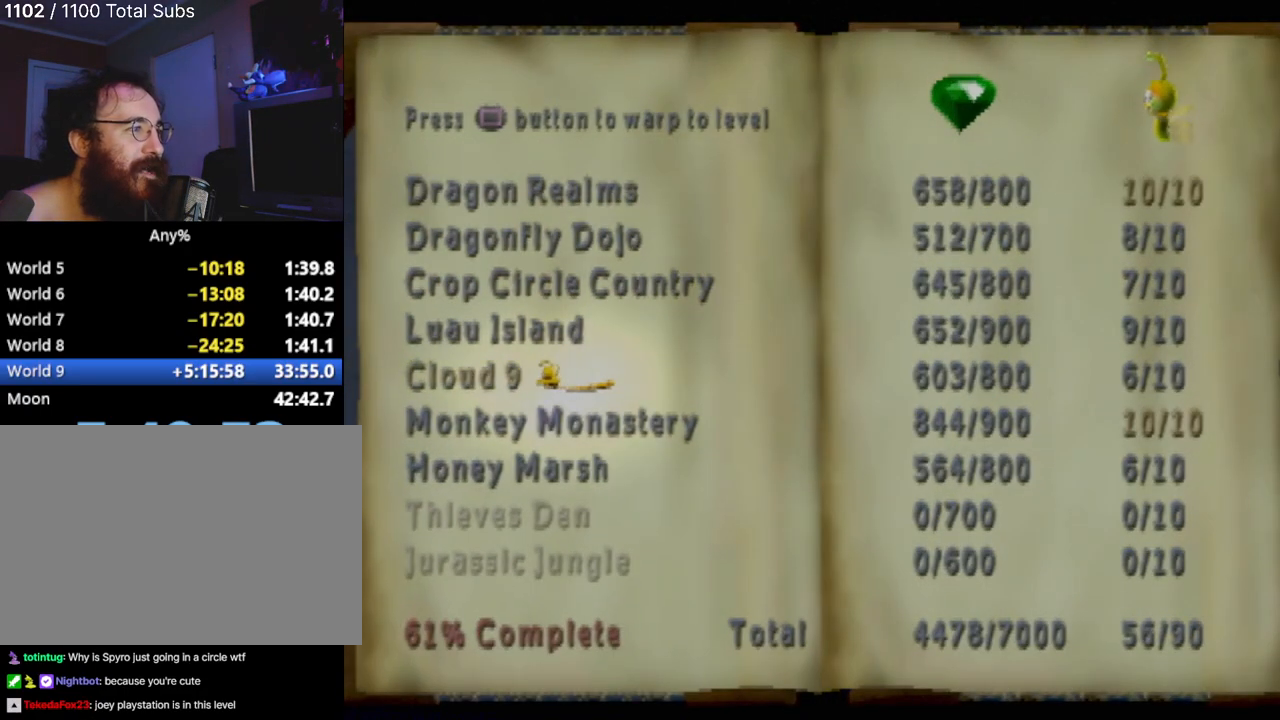
{"buttons": [], "left_stick": "center", "events": [[100, "DPAD_DOWN", "up"], [333, "DPAD_DOWN", "down"], [467, "DPAD_DOWN", "up"]]}
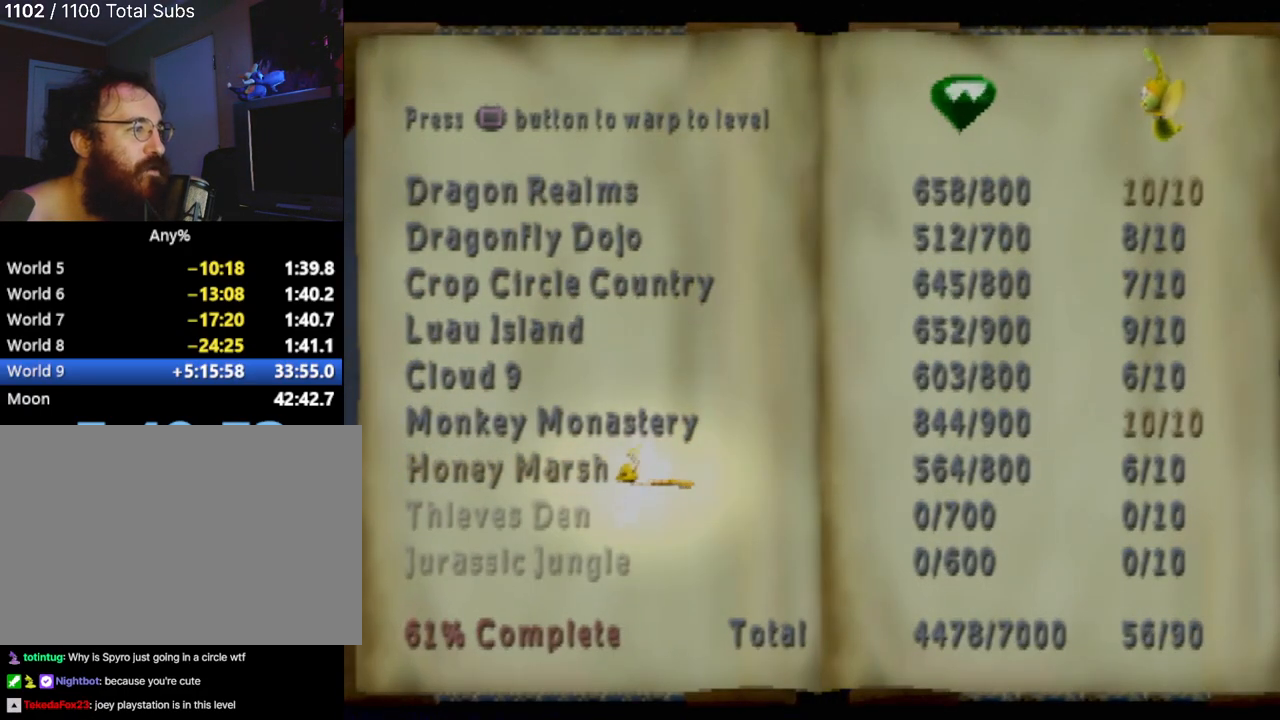
{"buttons": [], "left_stick": "center", "events": []}
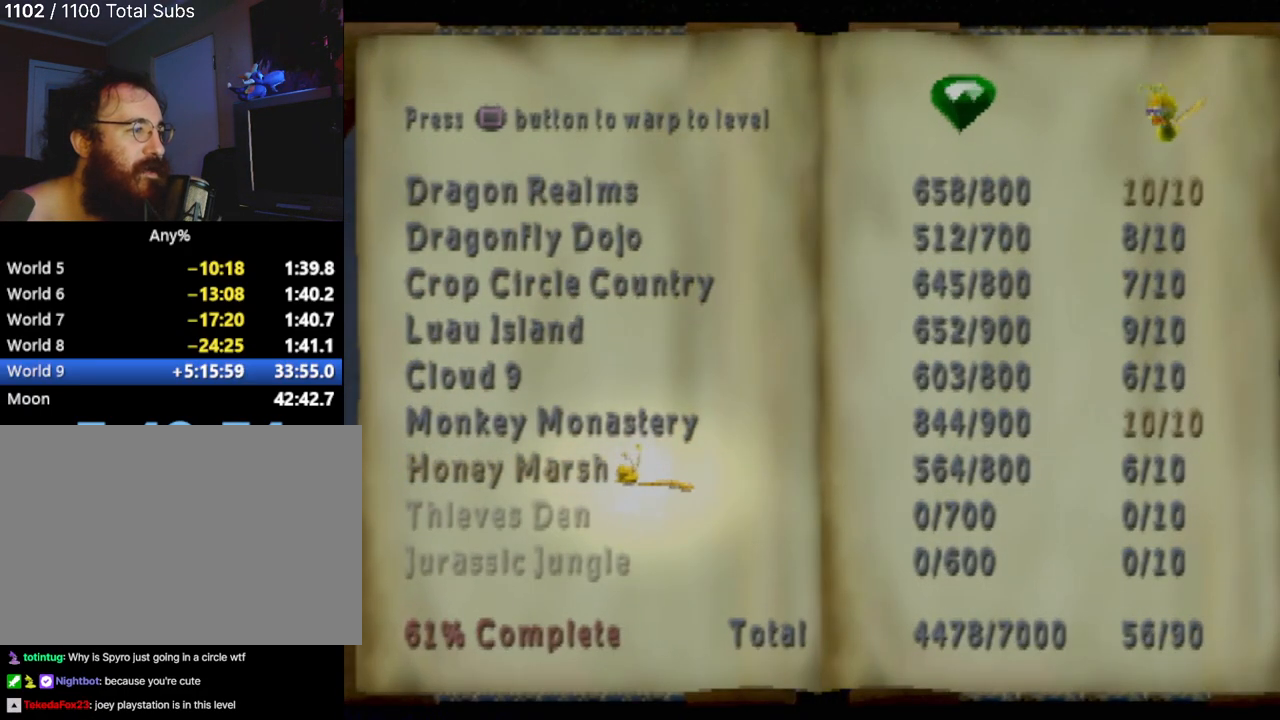
{"buttons": [], "left_stick": "center", "events": []}
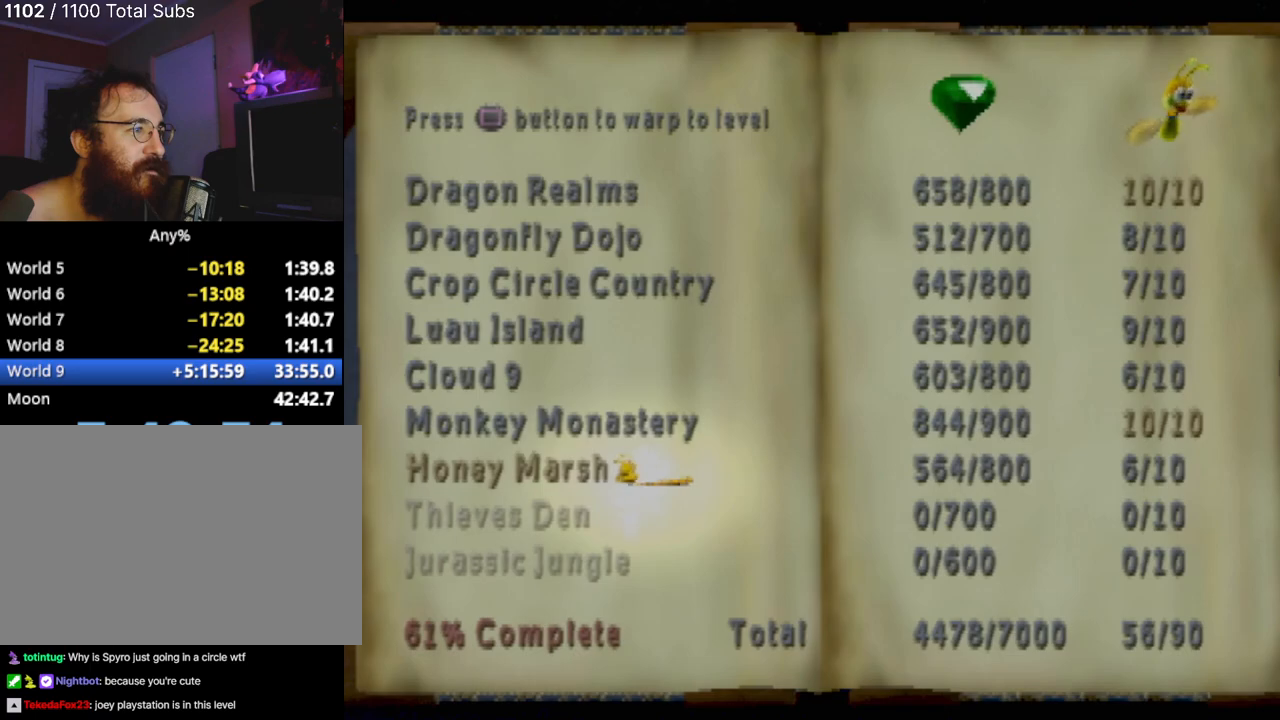
{"buttons": [], "left_stick": "center", "events": [[167, "DPAD_UP", "down"], [284, "DPAD_UP", "up"]]}
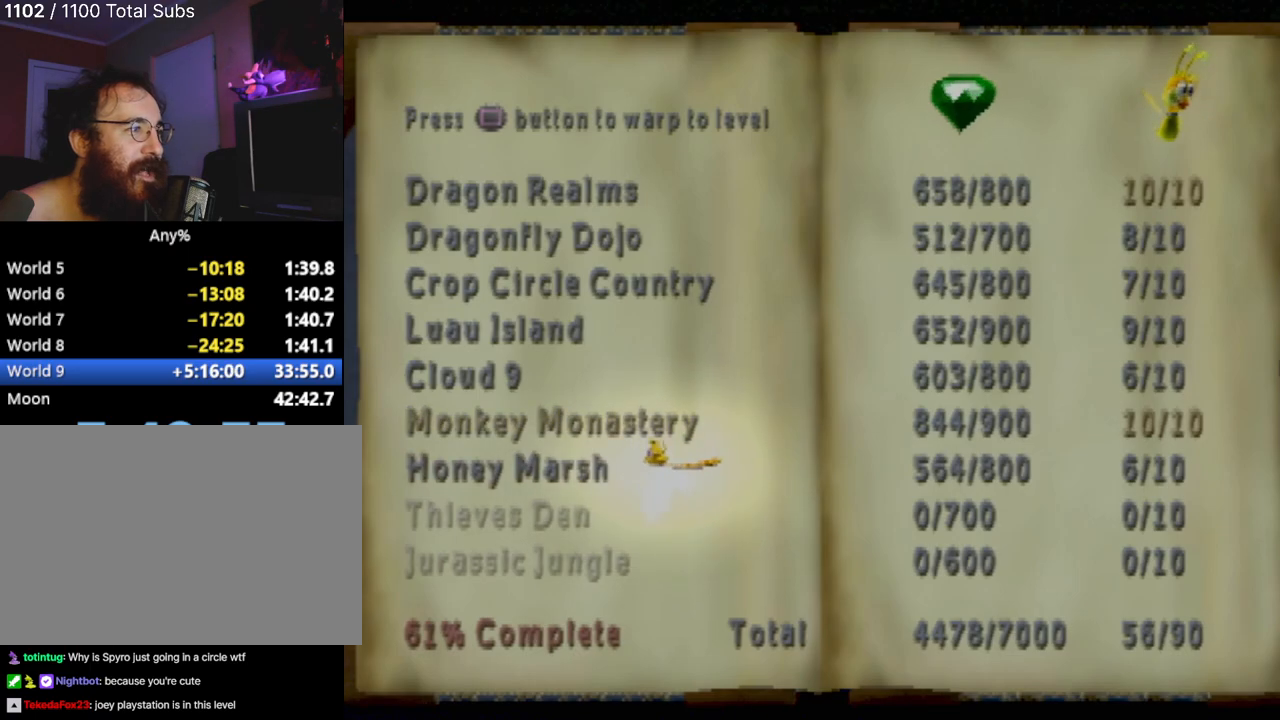
{"buttons": [], "left_stick": "center", "events": []}
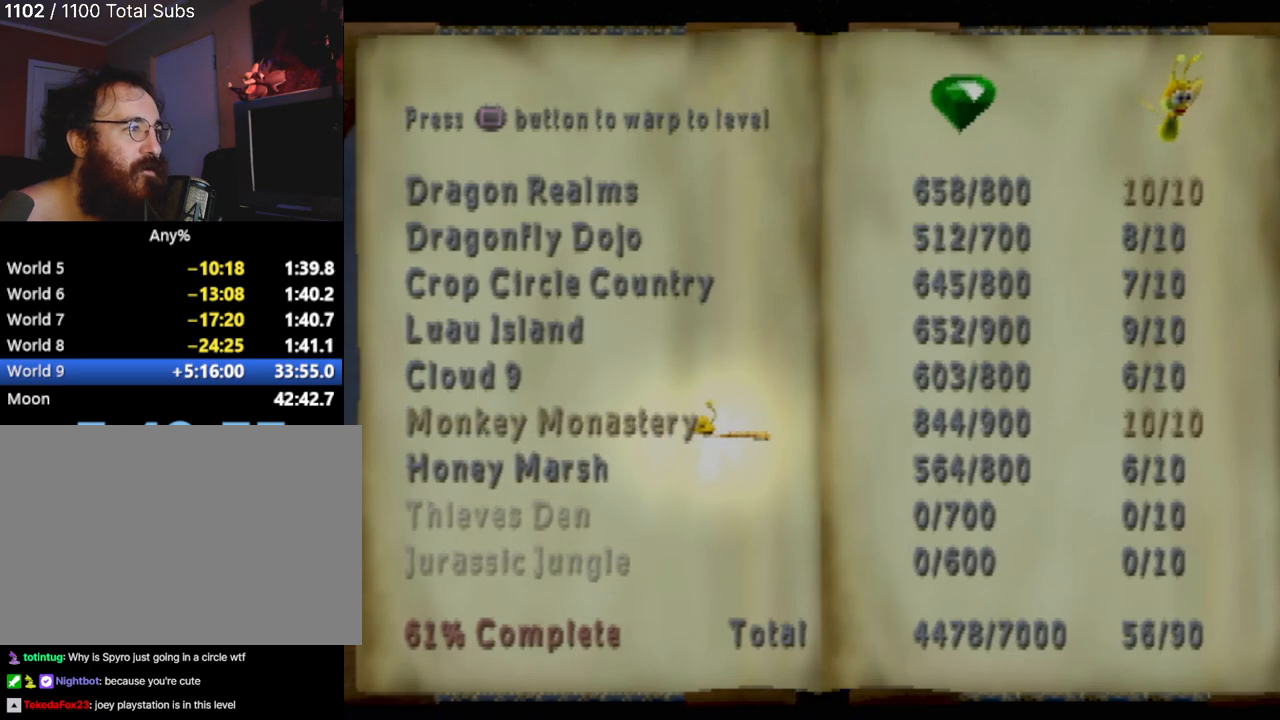
{"buttons": [], "left_stick": "center", "events": [[33, "DPAD_UP", "down"], [150, "DPAD_UP", "up"]]}
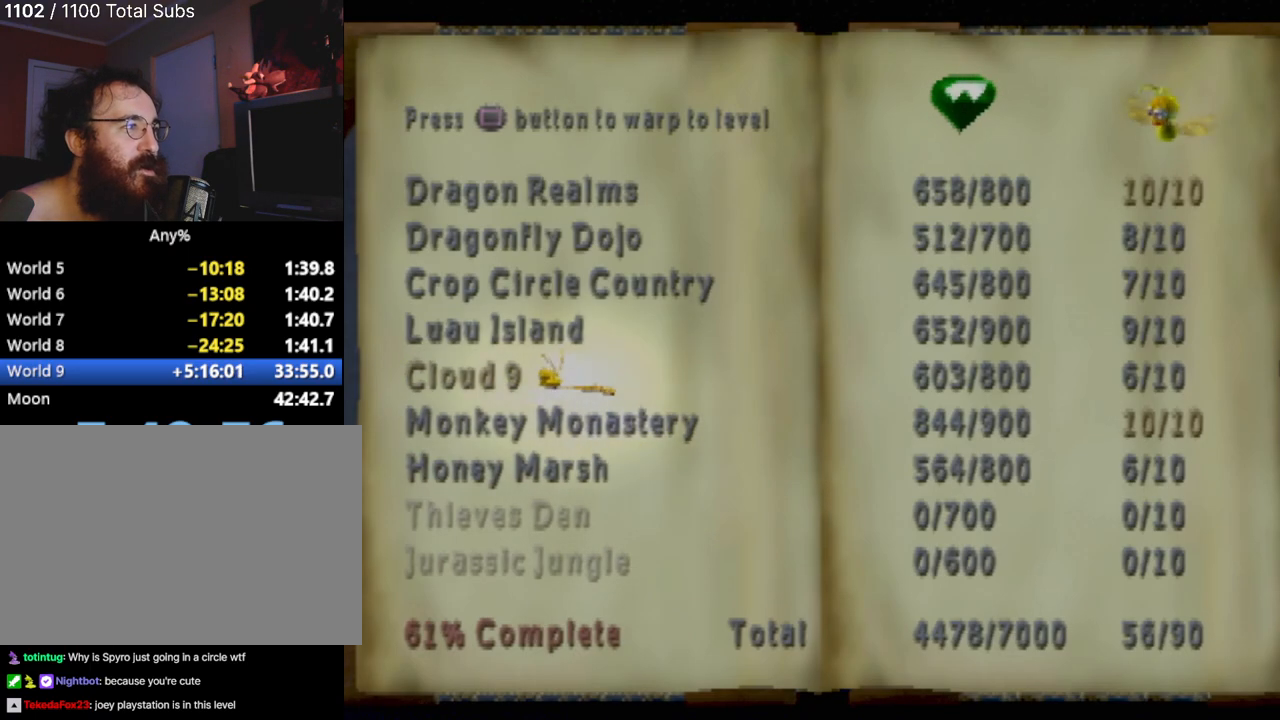
{"buttons": [], "left_stick": "center", "events": [[133, "DPAD_UP", "down"], [300, "DPAD_UP", "up"]]}
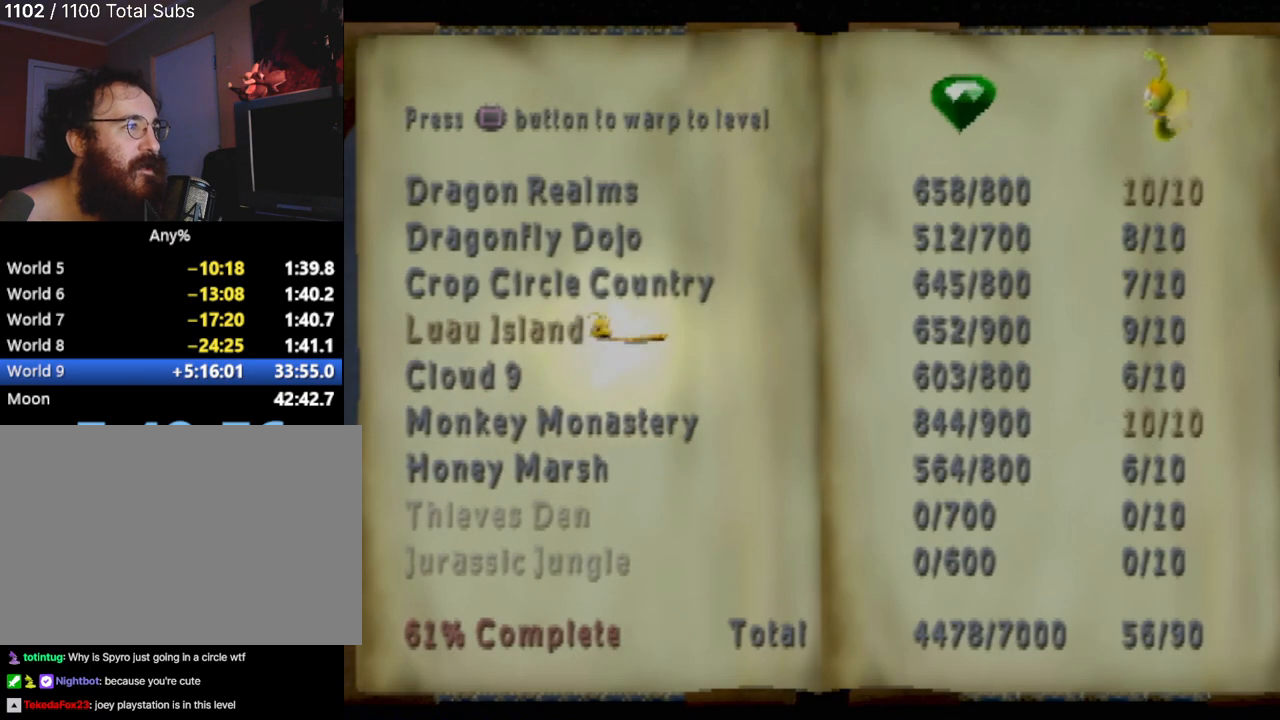
{"buttons": [], "left_stick": "center", "events": [[117, "TRIANGLE", "down"], [300, "TRIANGLE", "up"]]}
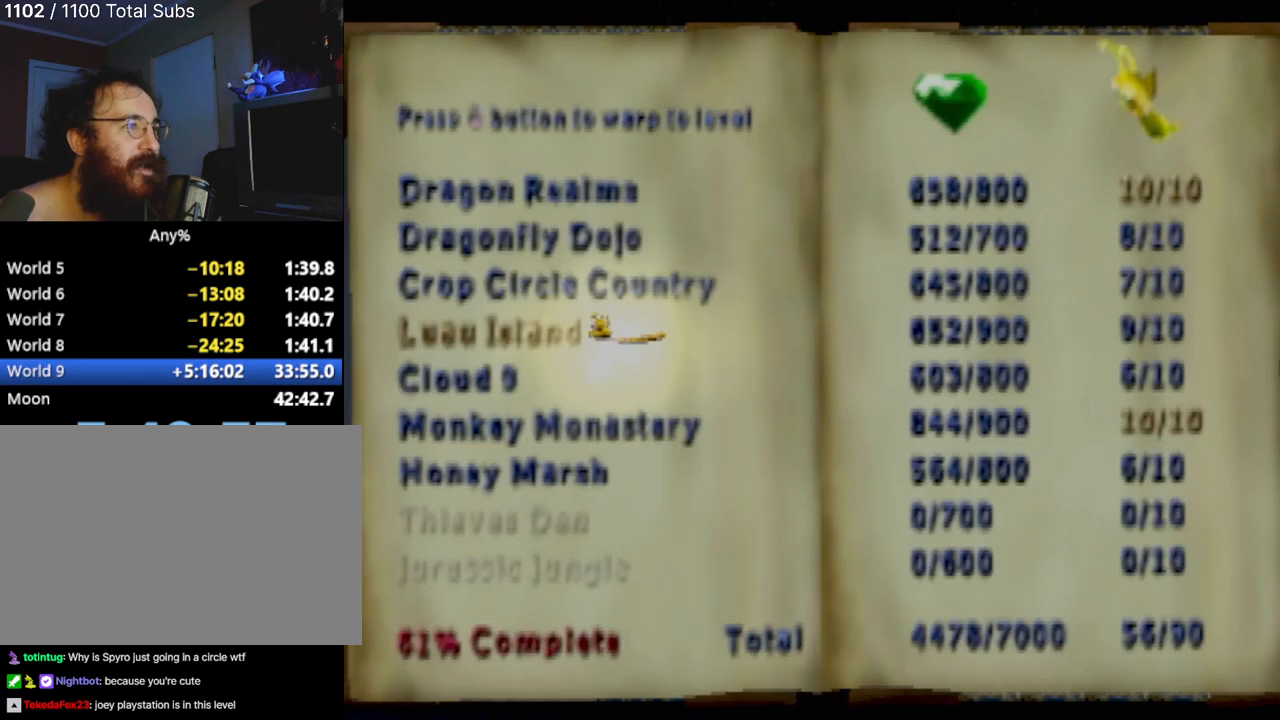
{"buttons": ["TRIANGLE"], "left_stick": "center", "events": [[383, "TRIANGLE", "down"]]}